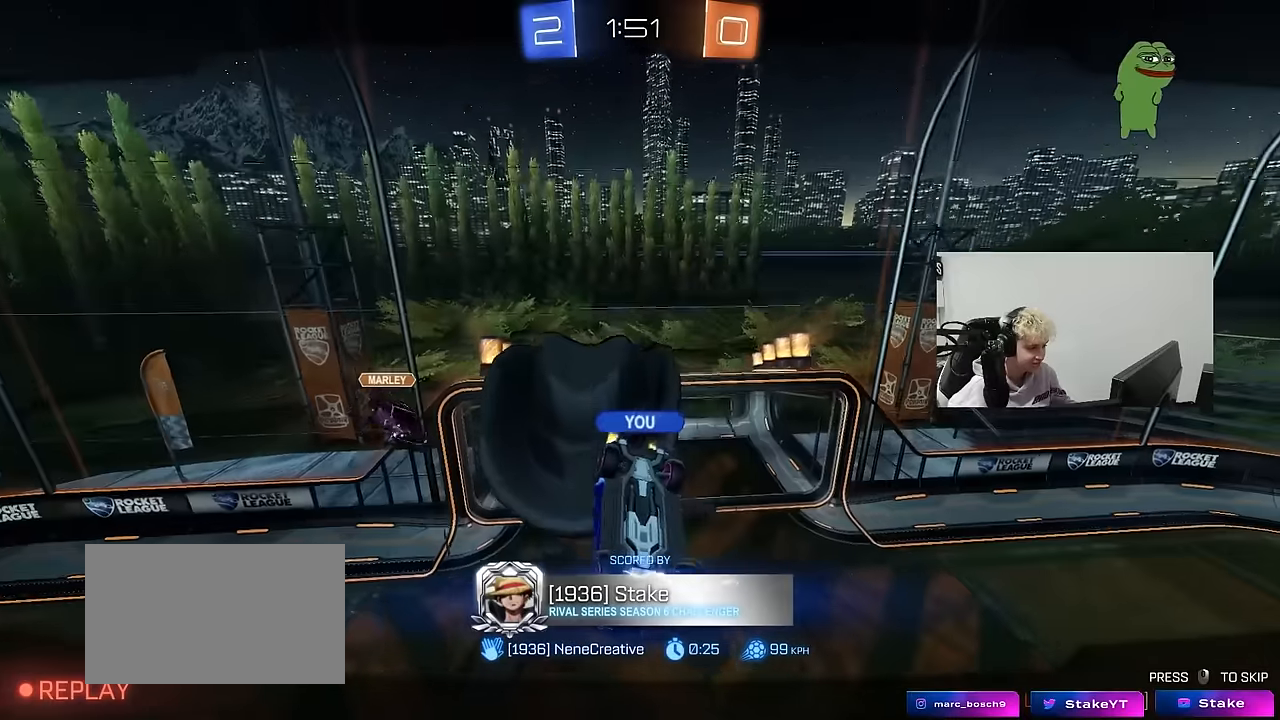
Gameplay with keyboard and mouse; each line is a JSON object with the keys and mouse buttons held at the frame after it. "events" lists presses ("down") and releases ("up") of "1", "2", "3", "4", "5", "a", "alt", "c", "caps_lock", "ctrl", "d", "e", "f", "g", "q", "r", "s", "shift", "space", "t", "tab", "v", "w", "x", "z", "mouse_left", "mouse_wheel" and "mouse_right" between this image and that frame as [ms after this image, input, new state], when the widget could be followed in between. "mouse_left", "mouse_wheel", "mouse_right" = the "left", "wheel", "right" buttons of the "mouse" list. No other keys are recorded. "wheel" means that the mouse wheel is clicked or scrolled. "mouse_move" is the direction in which the mouse moves at that frame (one of eight, or "still"), when it could be read.
{"keys": [], "mouse": [], "mouse_move": "still", "events": []}
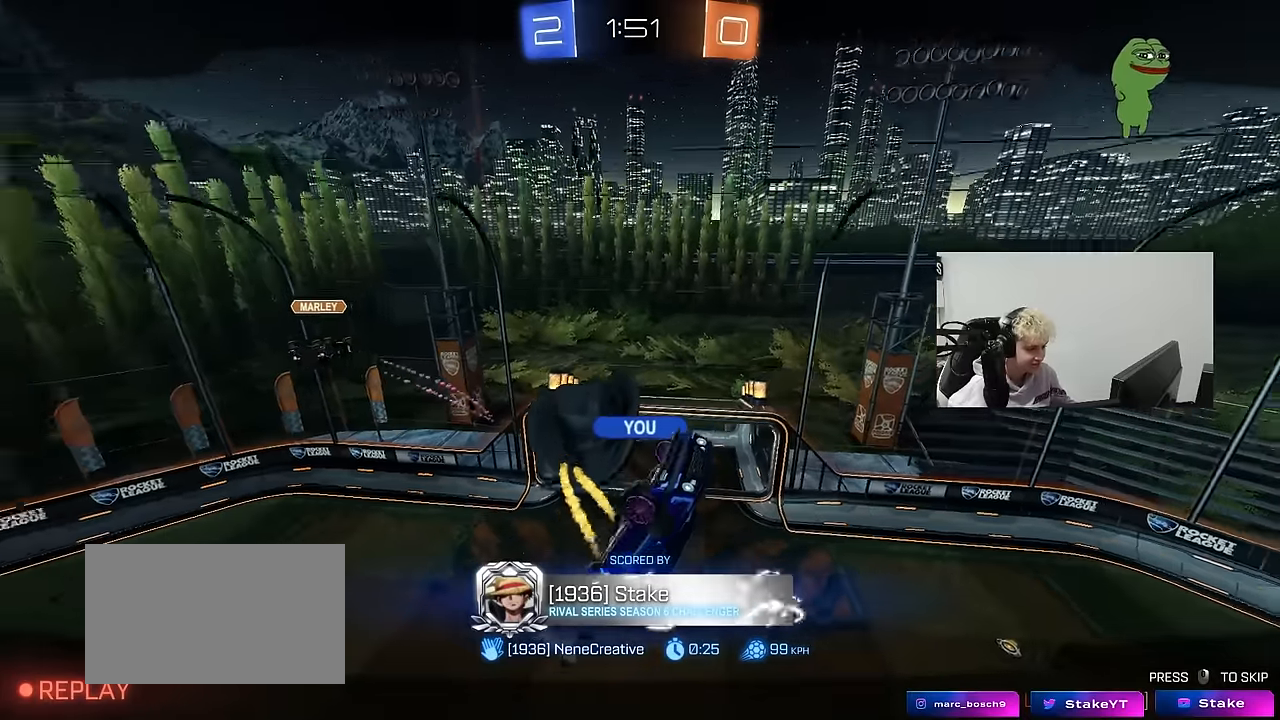
{"keys": [], "mouse": [], "mouse_move": "still", "events": []}
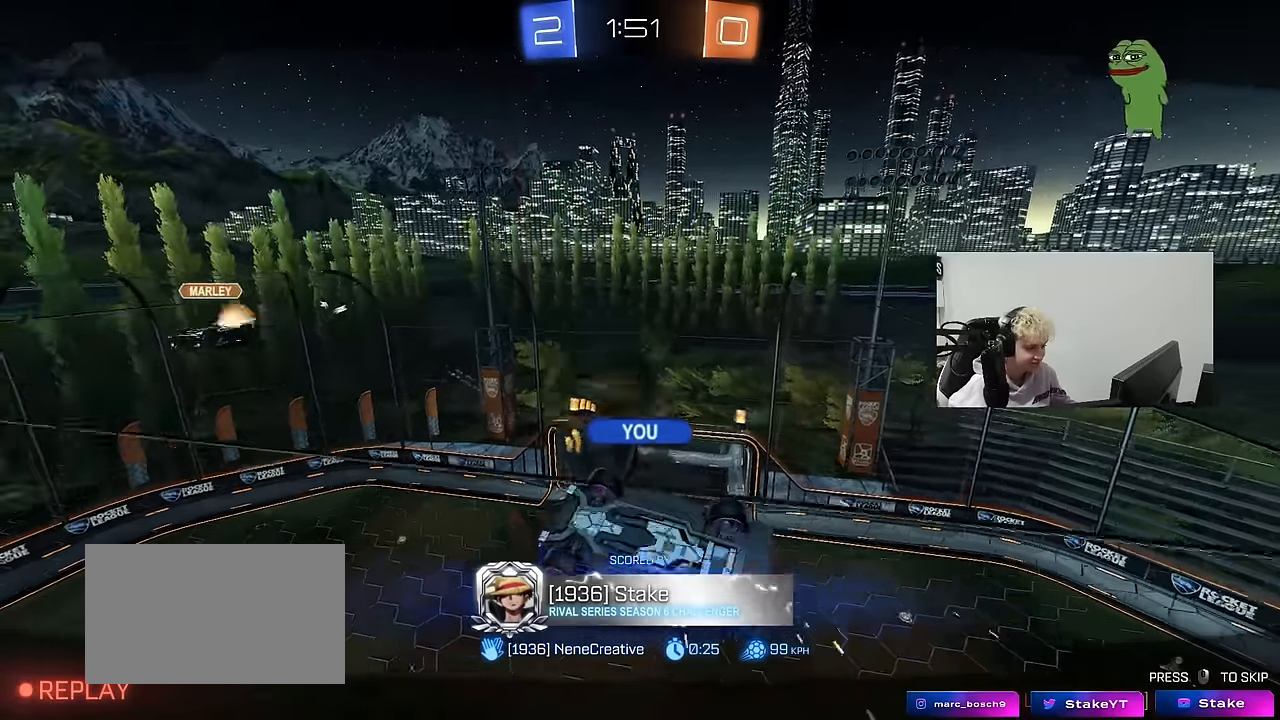
{"keys": [], "mouse": [], "mouse_move": "still", "events": []}
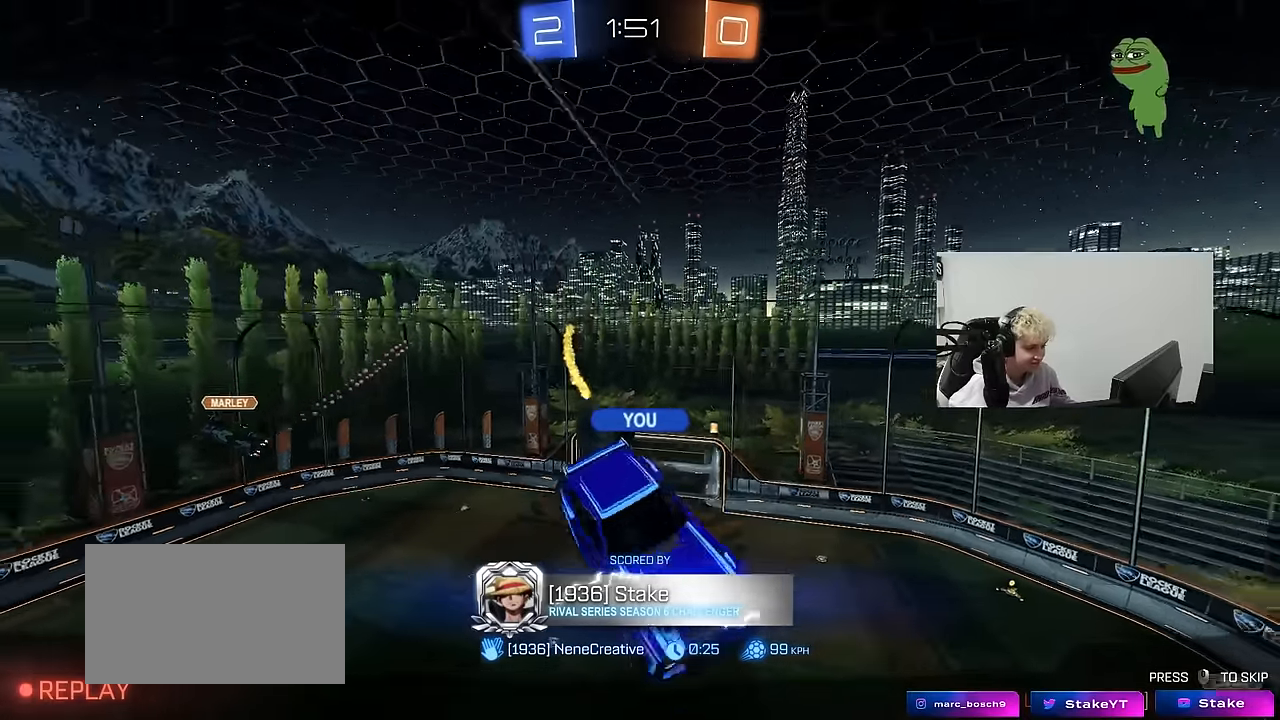
{"keys": [], "mouse": [], "mouse_move": "still", "events": []}
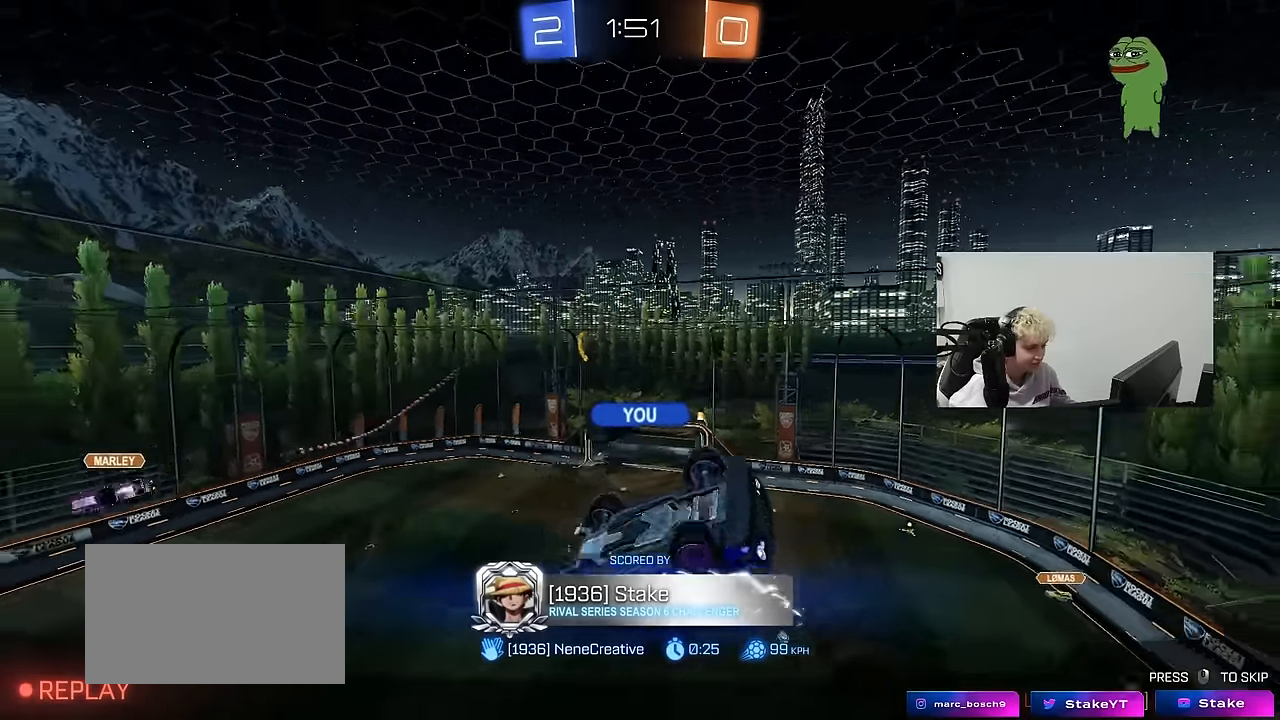
{"keys": [], "mouse": [], "mouse_move": "still", "events": []}
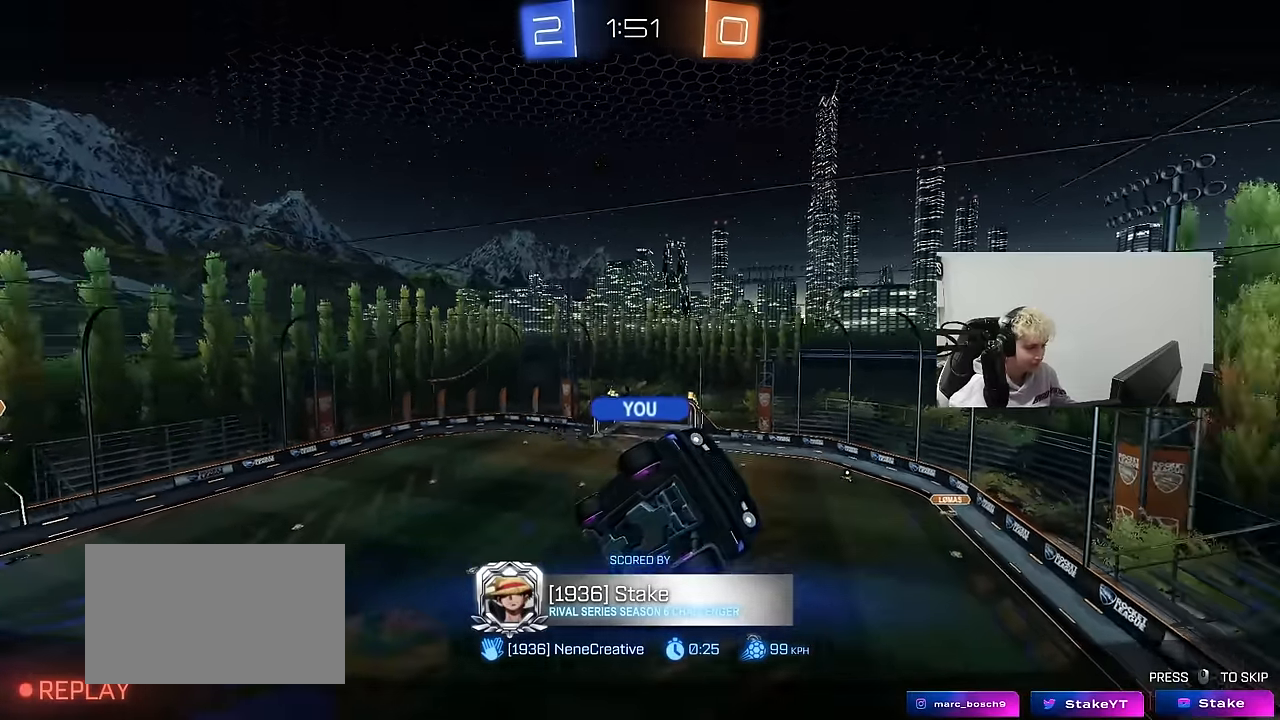
{"keys": [], "mouse": [], "mouse_move": "still", "events": []}
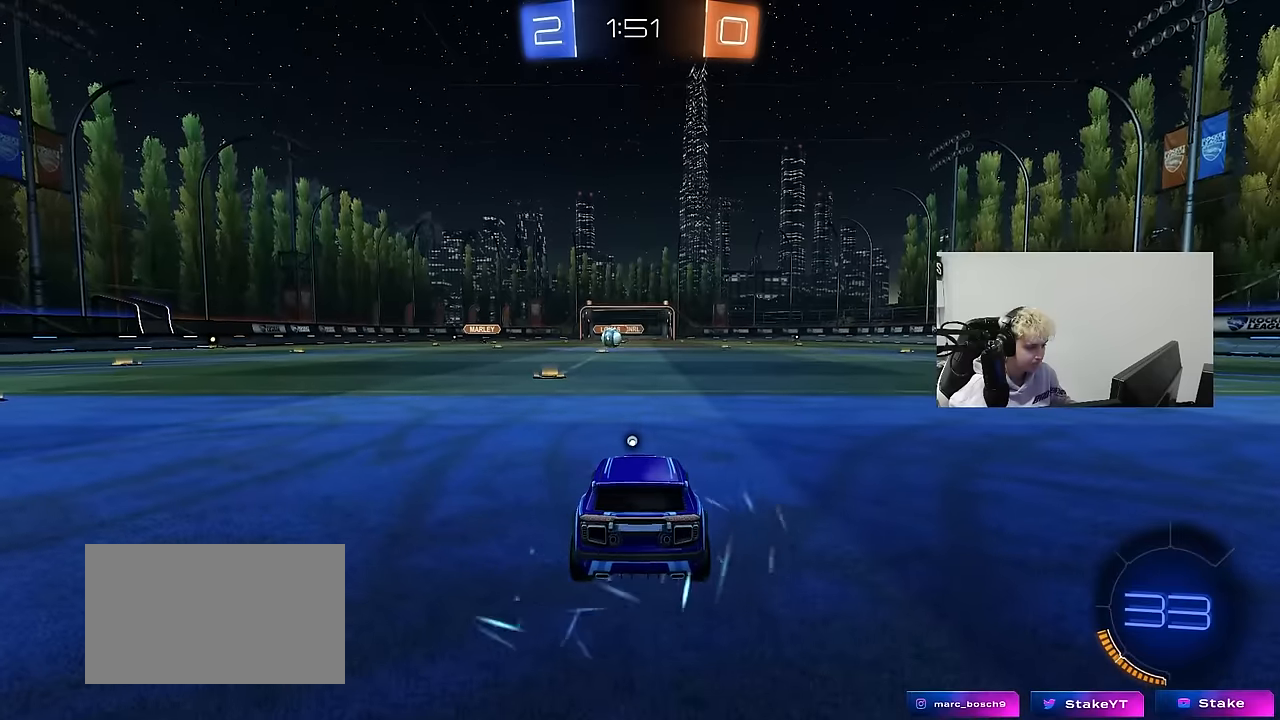
{"keys": [], "mouse": [], "mouse_move": "still", "events": []}
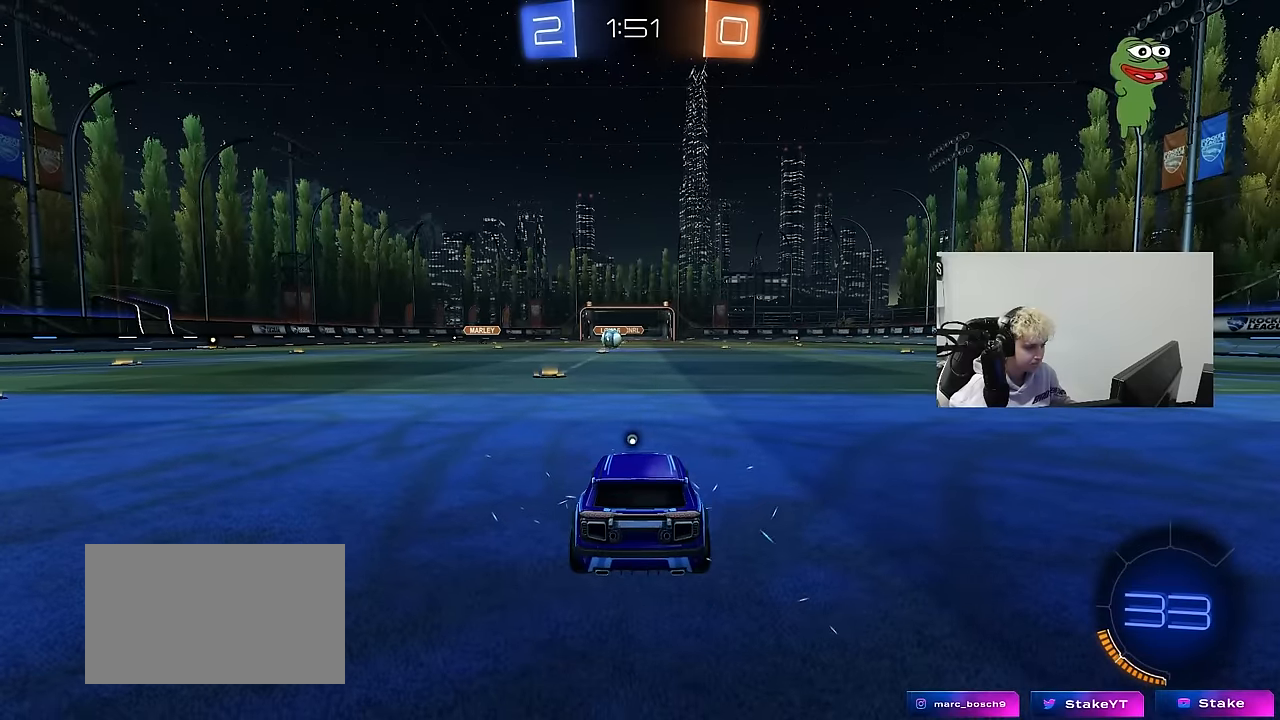
{"keys": [], "mouse": [], "mouse_move": "still", "events": []}
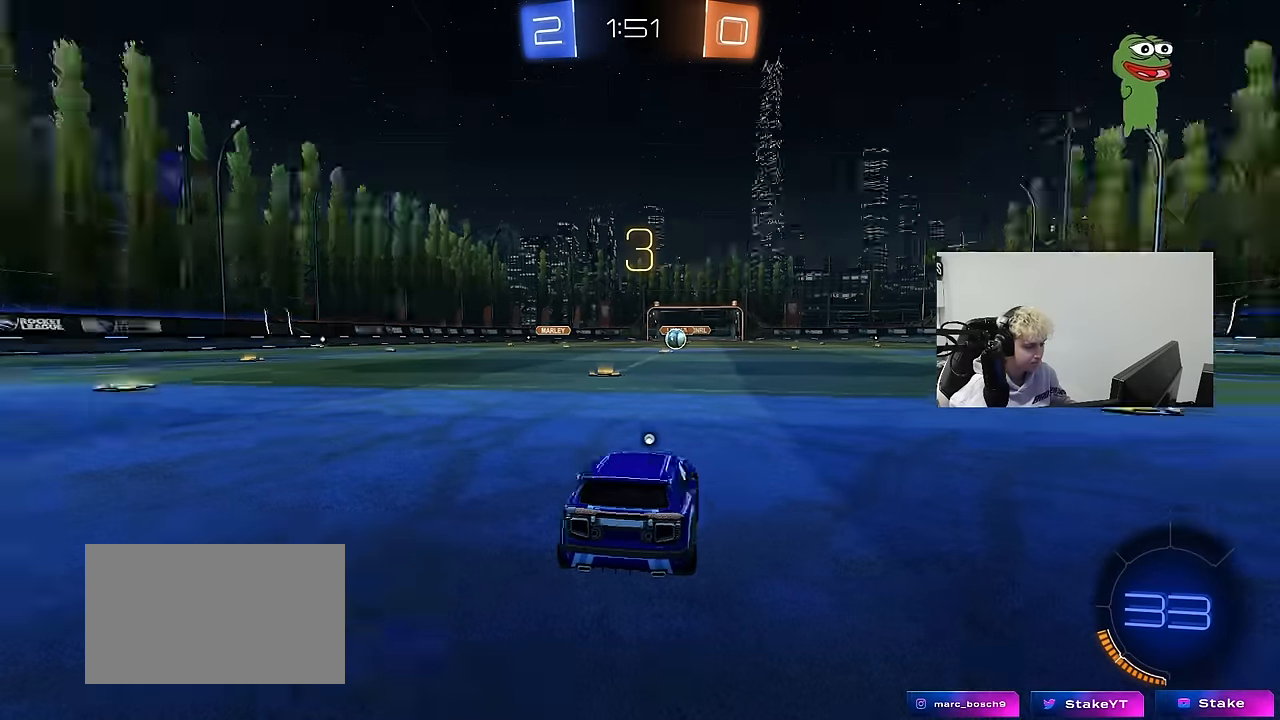
{"keys": [], "mouse": [], "mouse_move": "still", "events": [[17, "z", "down"], [117, "x", "down"], [200, "z", "up"], [250, "x", "up"]]}
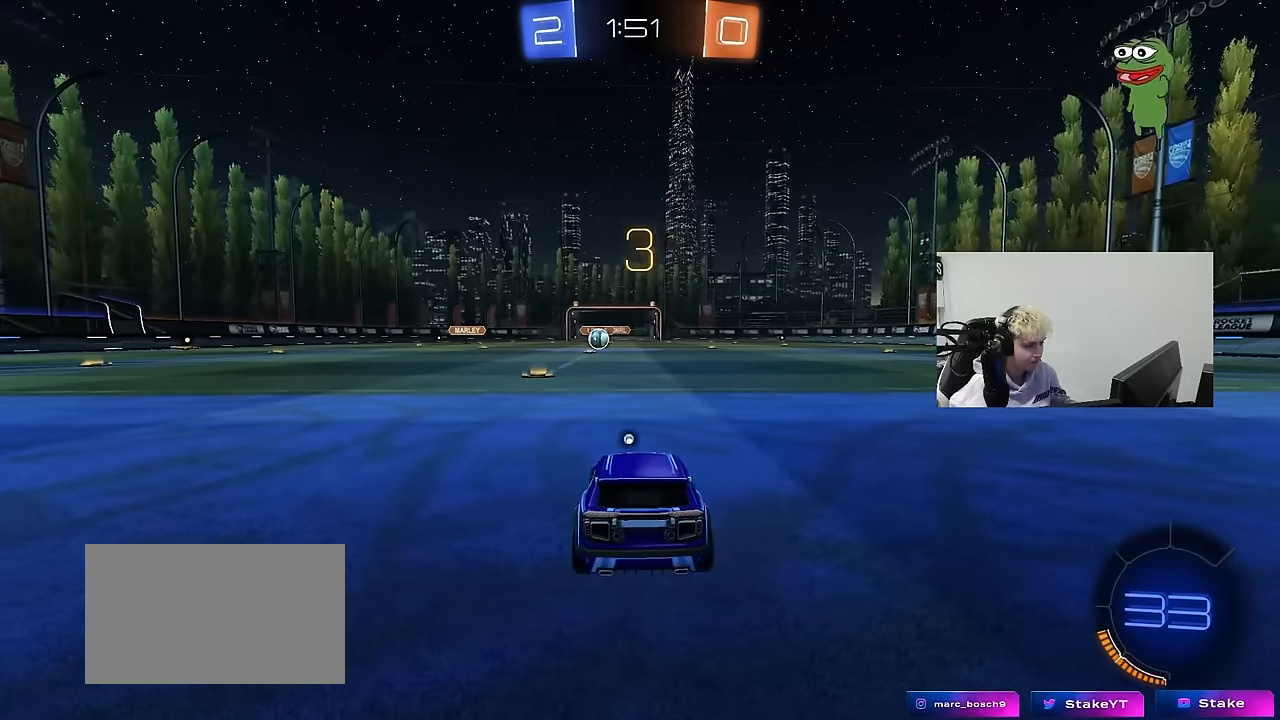
{"keys": [], "mouse": [], "mouse_move": "still", "events": []}
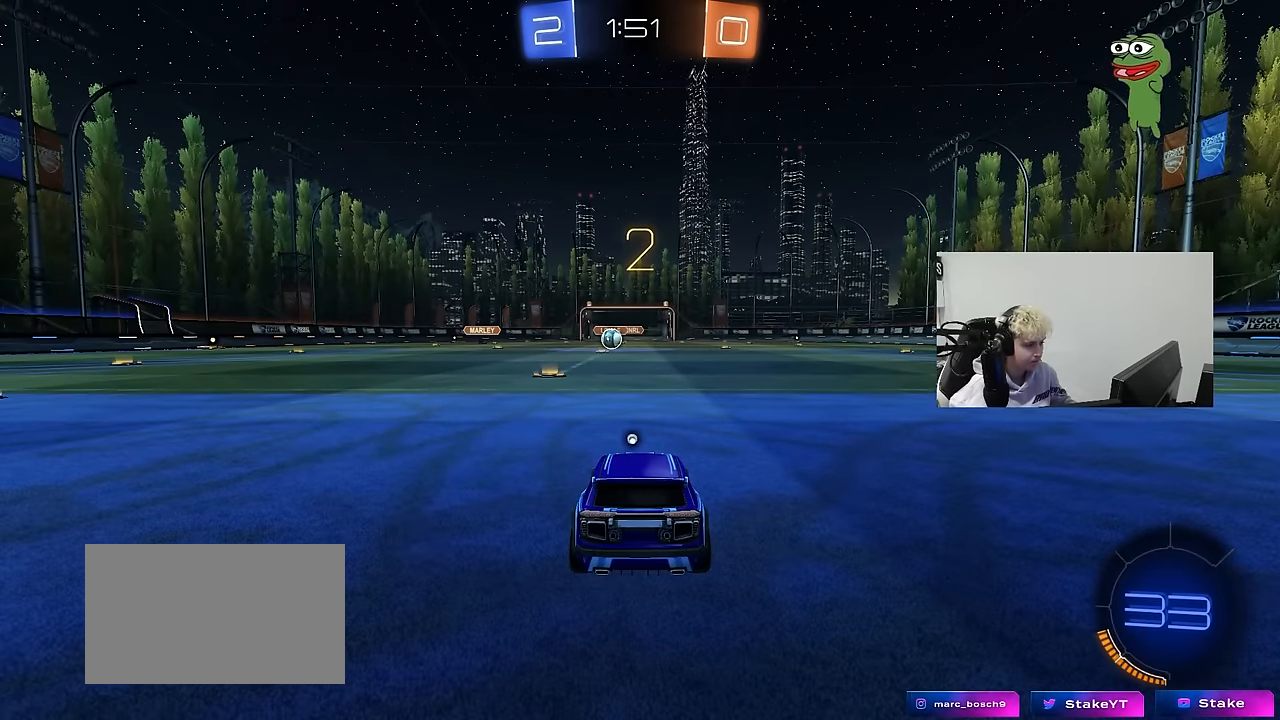
{"keys": [], "mouse": [], "mouse_move": "still", "events": []}
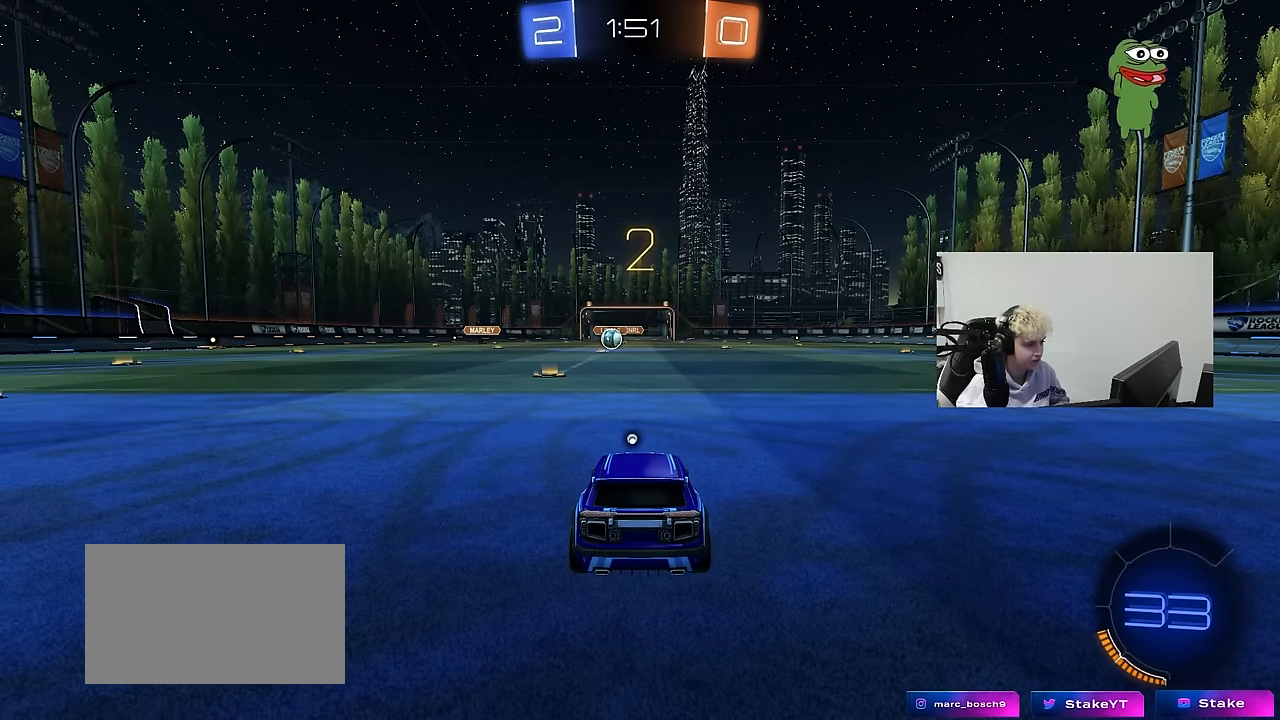
{"keys": [], "mouse": [], "mouse_move": "still", "events": []}
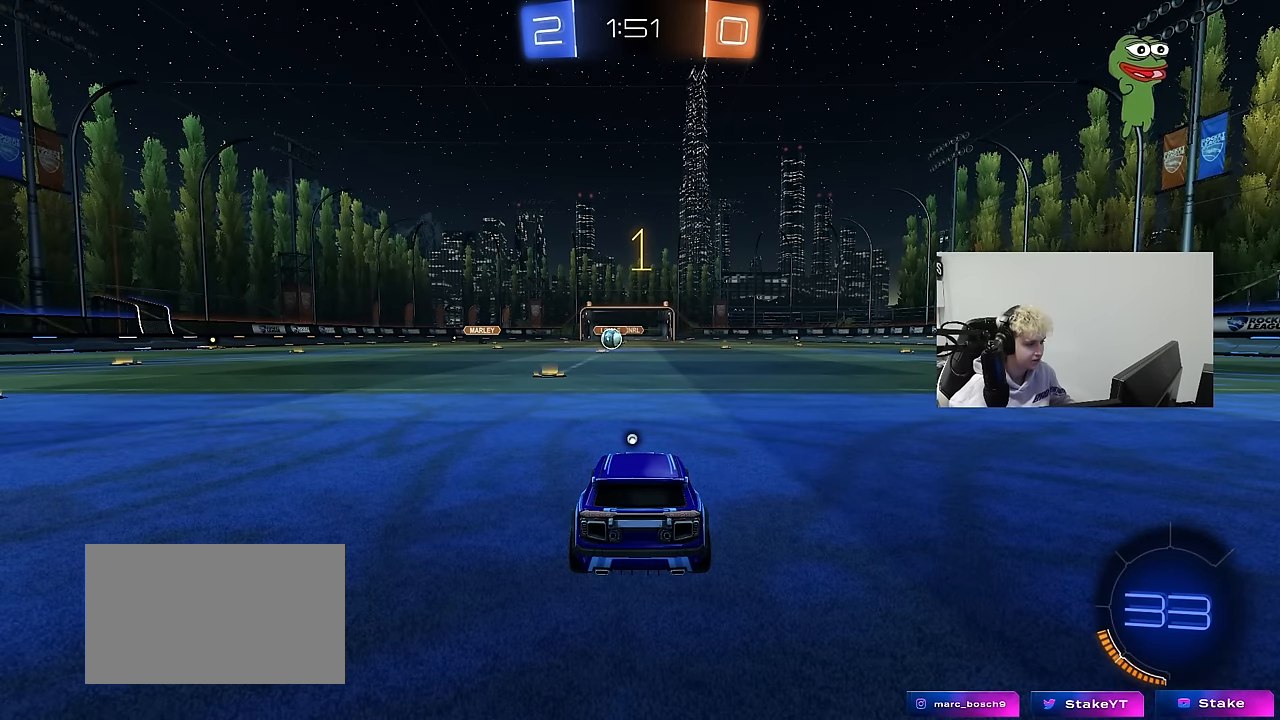
{"keys": ["w"], "mouse": ["left"], "mouse_move": "down-left", "events": [[83, "w", "down"], [366, "mouse_left", "down"]]}
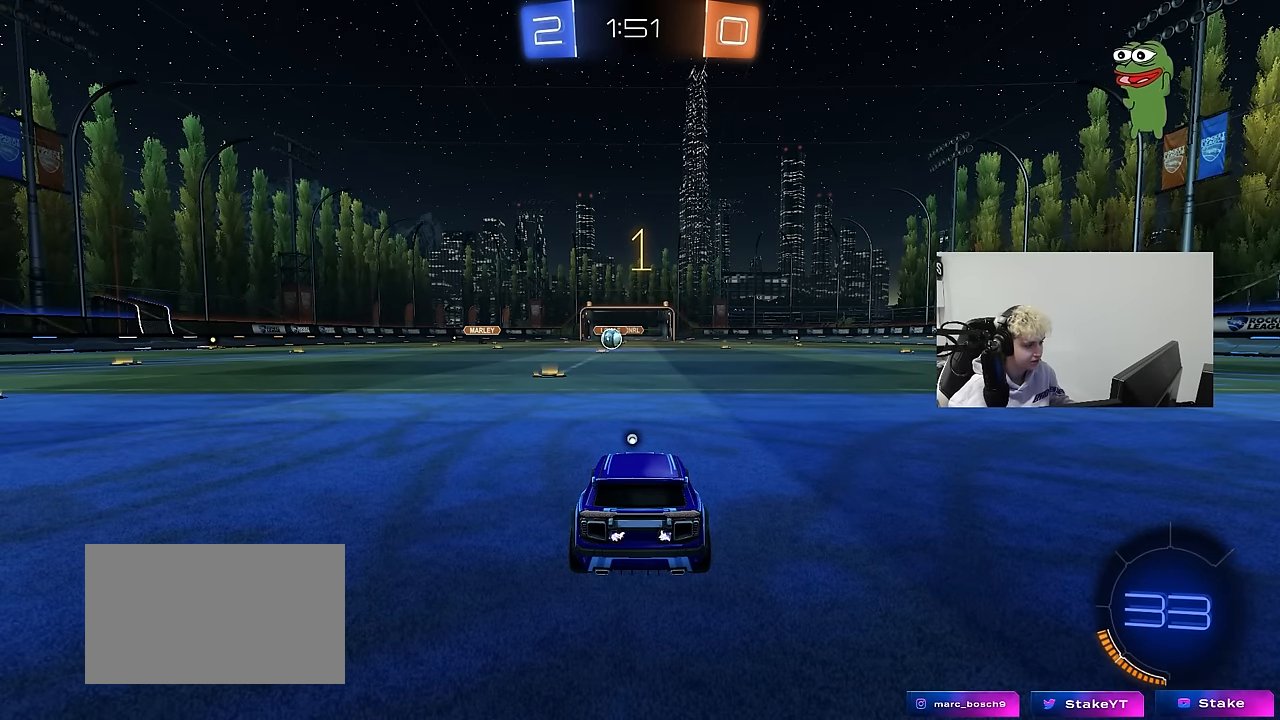
{"keys": ["a", "s", "shift"], "mouse": ["left", "right"], "mouse_move": "down-left", "events": [[283, "d", "down"], [283, "mouse_right", "down"], [333, "d", "up"], [383, "a", "down"], [383, "mouse_right", "up"], [383, "shift", "down"], [416, "mouse_right", "down"], [466, "s", "down"], [466, "w", "up"]]}
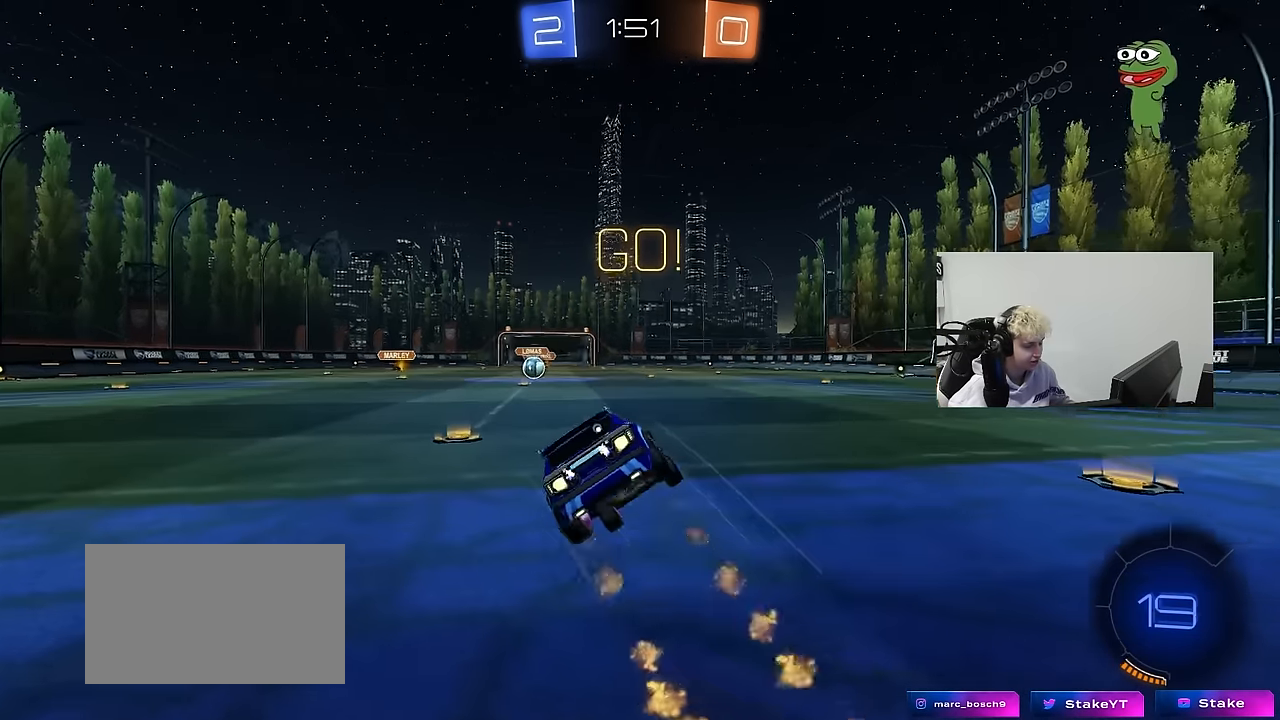
{"keys": ["a", "s", "shift"], "mouse": [], "mouse_move": "still", "events": [[16, "mouse_left", "up"], [16, "mouse_right", "up"], [116, "space", "down"], [300, "space", "up"], [383, "s", "up"], [483, "s", "down"]]}
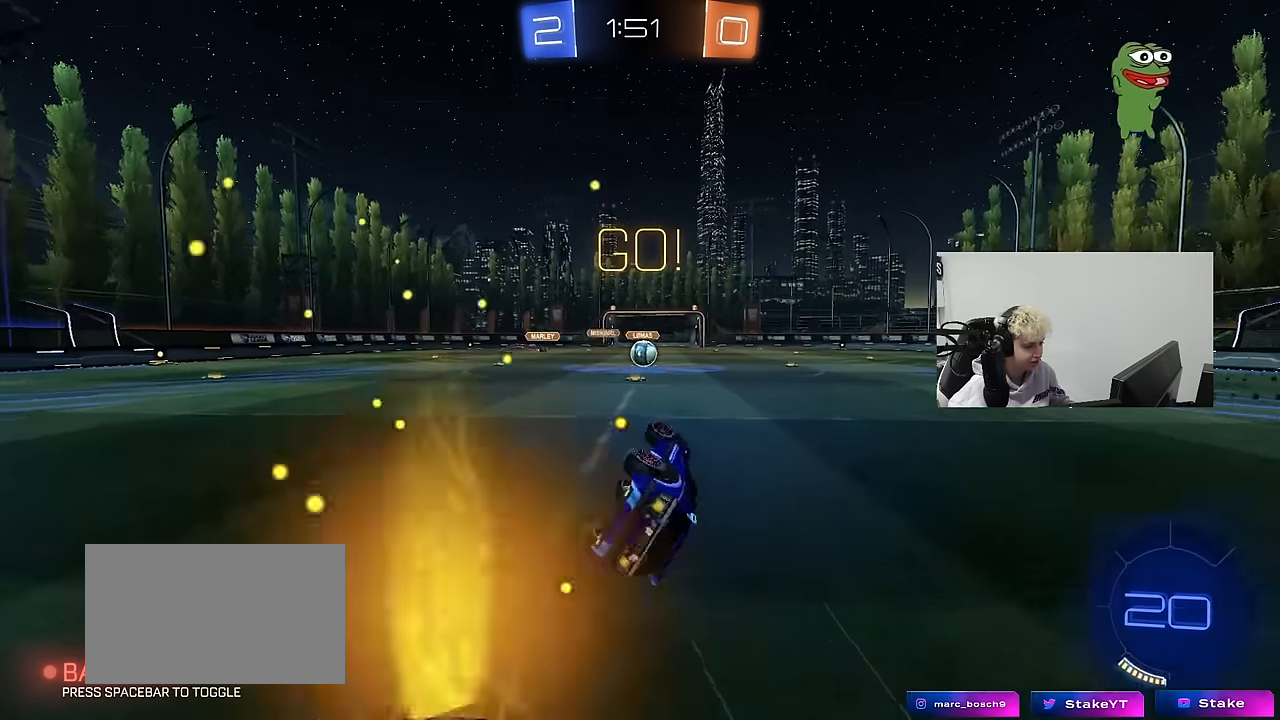
{"keys": ["w"], "mouse": [], "mouse_move": "still", "events": [[166, "shift", "up"], [216, "a", "up"], [216, "s", "up"], [400, "w", "down"]]}
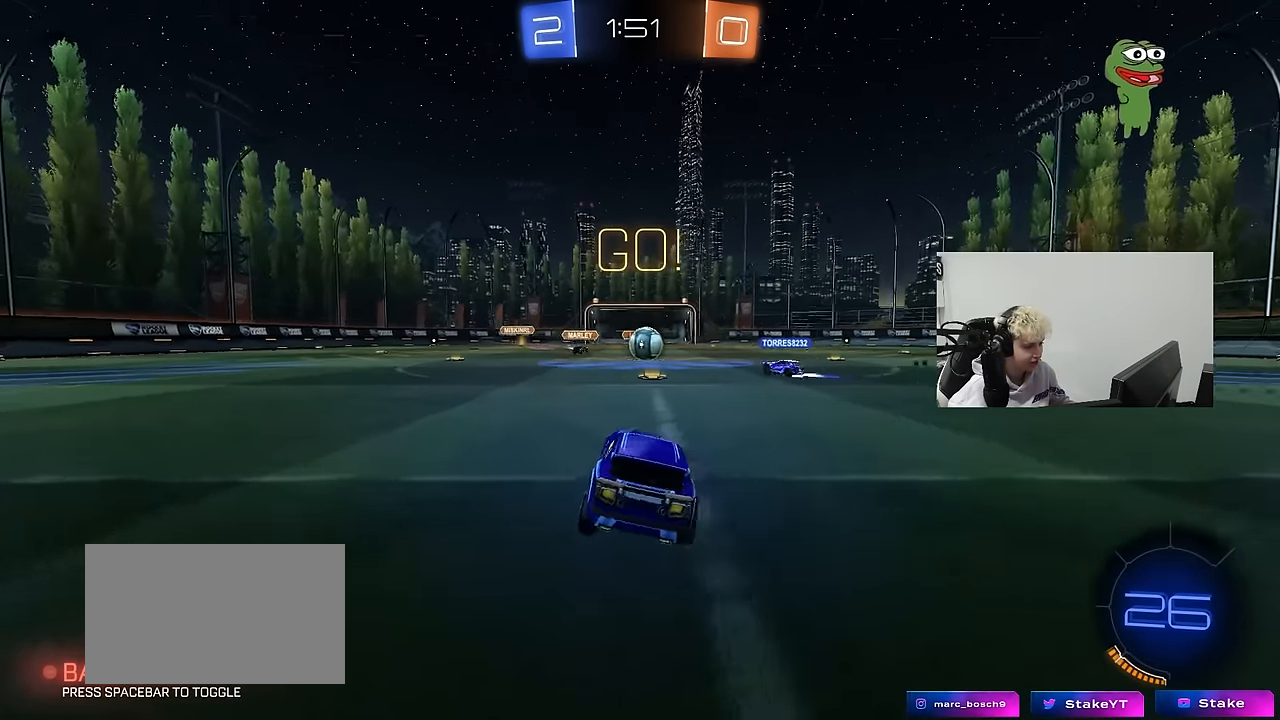
{"keys": ["a", "w"], "mouse": ["left"], "mouse_move": "still", "events": [[50, "d", "down"], [150, "d", "up"], [383, "a", "down"], [466, "mouse_left", "down"]]}
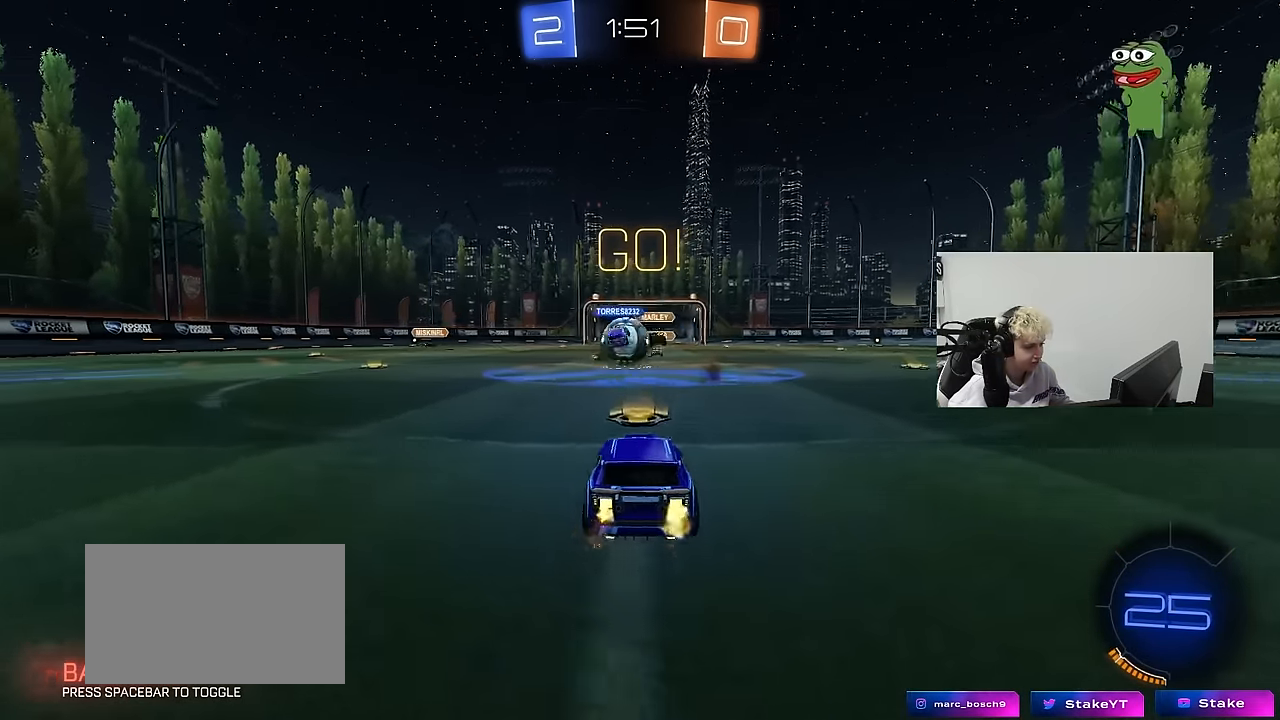
{"keys": ["a", "w"], "mouse": ["left"], "mouse_move": "down-left", "events": [[16, "a", "up"], [16, "d", "down"], [100, "a", "down"], [150, "d", "up"], [200, "shift", "down"], [300, "mouse_left", "up"], [350, "shift", "up"], [433, "mouse_left", "down"]]}
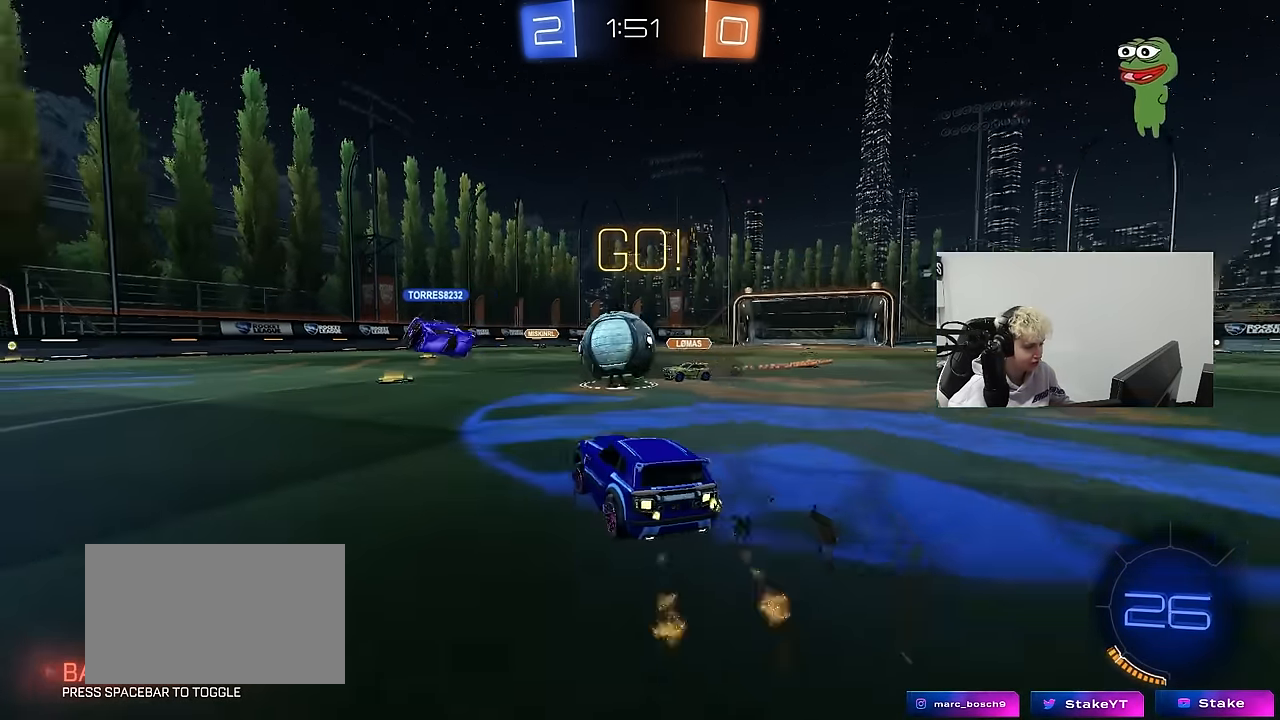
{"keys": ["a", "w"], "mouse": [], "mouse_move": "still", "events": [[83, "mouse_left", "up"], [266, "shift", "down"], [366, "shift", "up"]]}
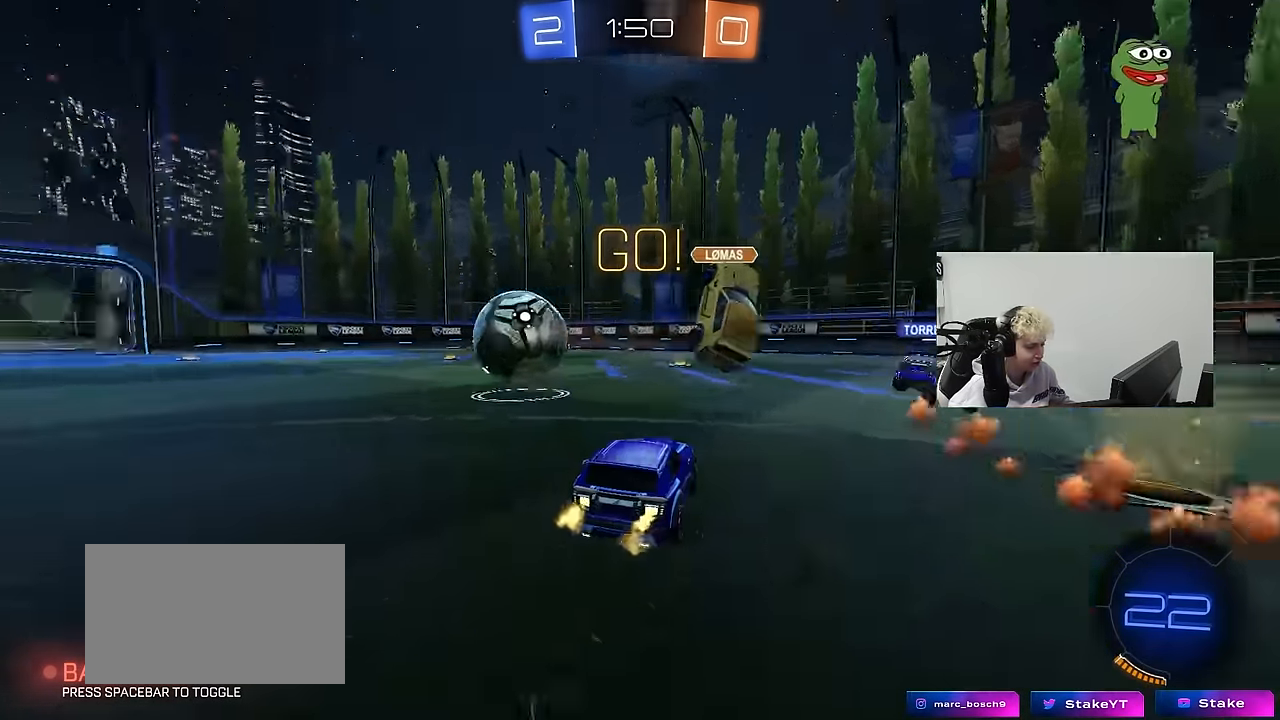
{"keys": ["a", "shift", "w"], "mouse": ["left"], "mouse_move": "down-left", "events": [[233, "a", "up"], [333, "mouse_left", "down"], [383, "d", "down"], [383, "mouse_right", "down"], [466, "a", "down"], [466, "d", "up"], [466, "mouse_right", "up"], [466, "shift", "down"]]}
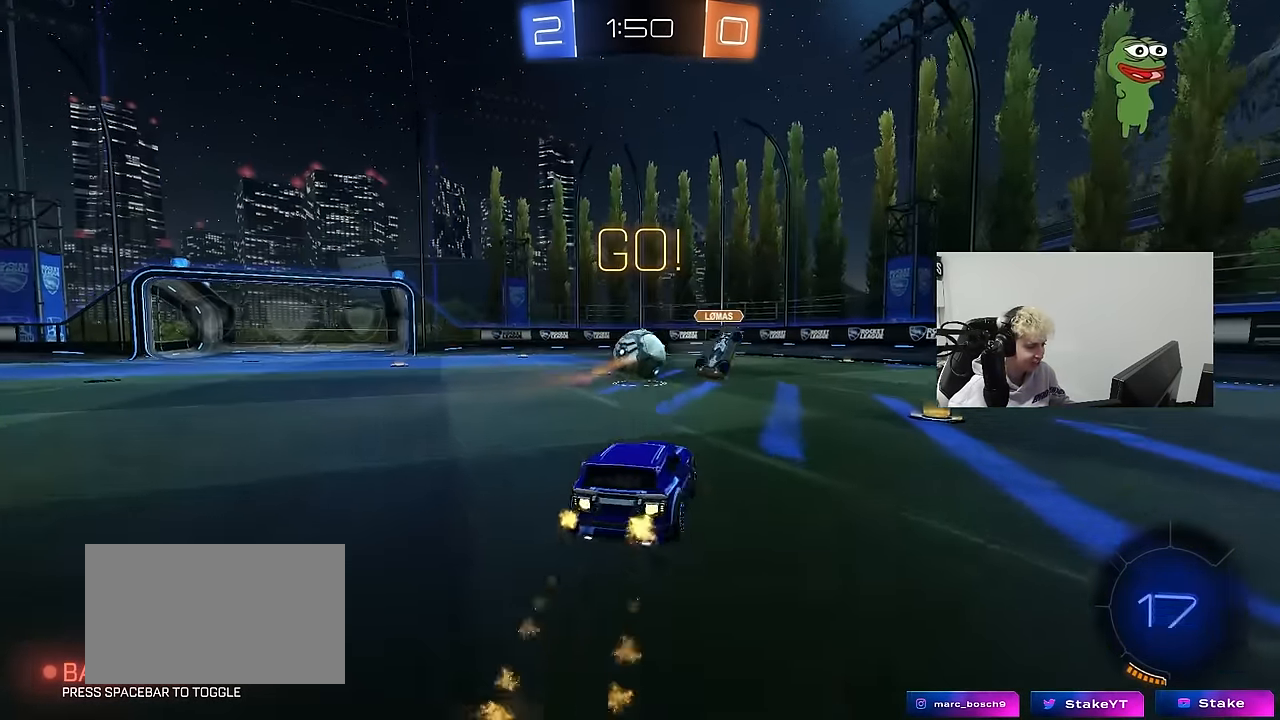
{"keys": ["a", "s", "shift"], "mouse": [], "mouse_move": "still", "events": [[16, "mouse_right", "down"], [66, "s", "down"], [66, "w", "up"], [250, "mouse_right", "up"], [300, "mouse_left", "up"], [383, "s", "up"], [483, "s", "down"]]}
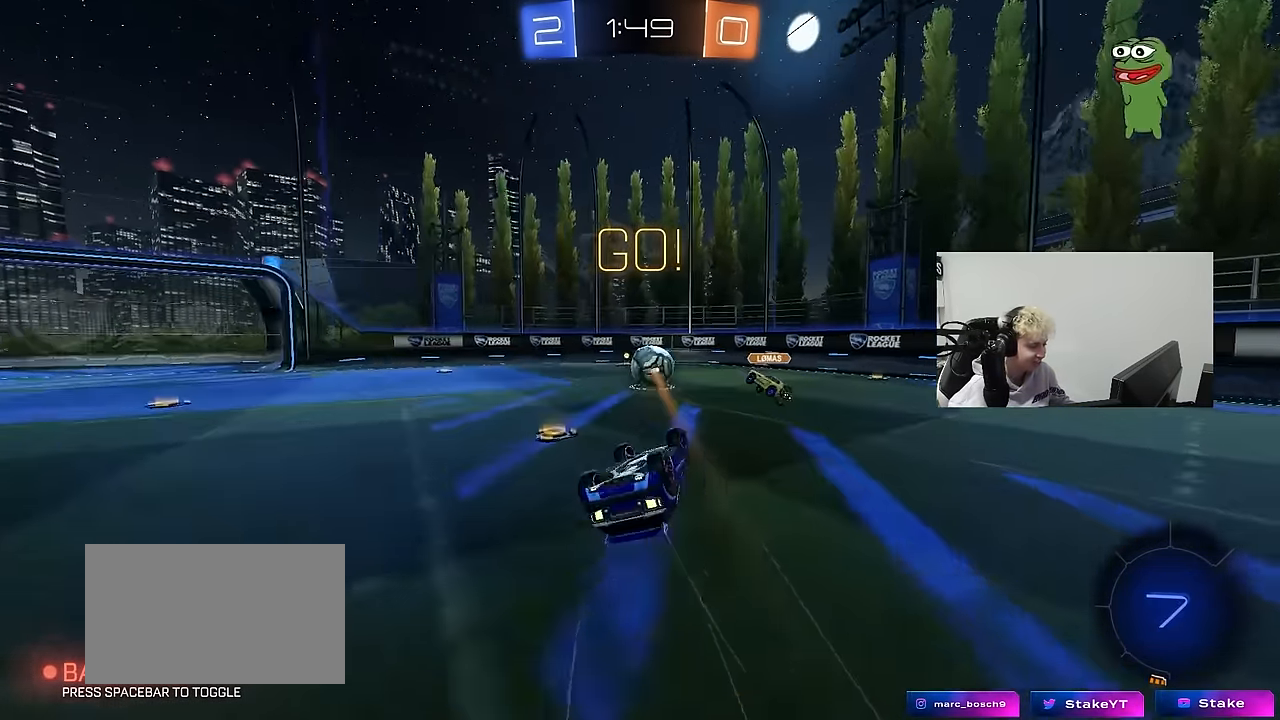
{"keys": ["a", "space", "w"], "mouse": [], "mouse_move": "still", "events": [[166, "s", "up"], [266, "shift", "up"], [316, "w", "down"], [500, "space", "down"]]}
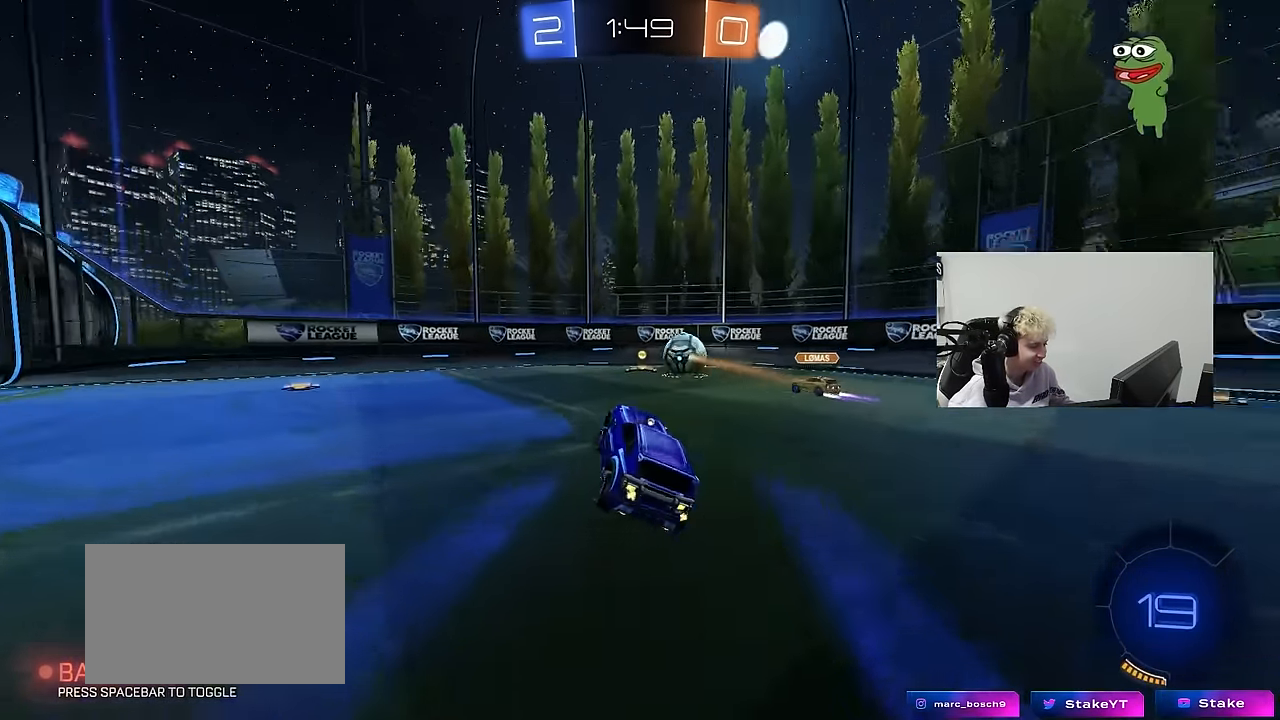
{"keys": ["a", "space", "w"], "mouse": [], "mouse_move": "still", "events": [[183, "space", "up"], [333, "shift", "down"], [416, "shift", "up"], [466, "space", "down"]]}
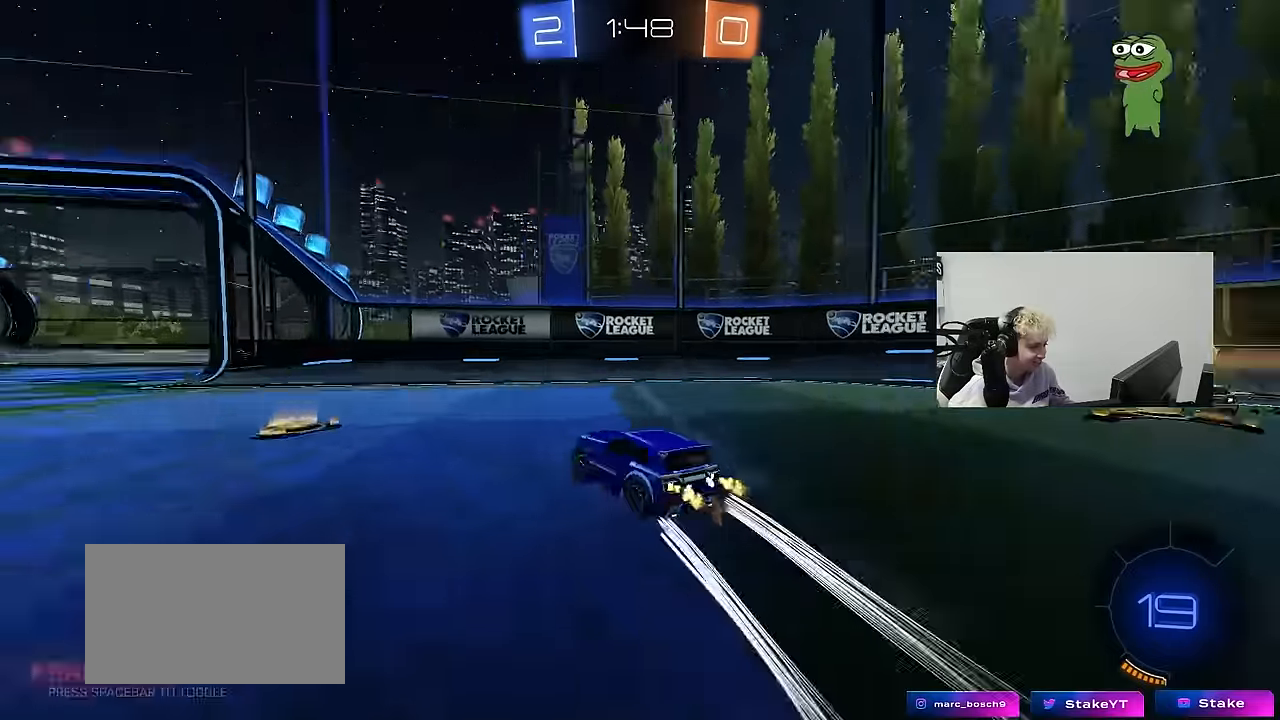
{"keys": ["d", "w"], "mouse": [], "mouse_move": "still", "events": [[116, "a", "up"], [150, "space", "up"], [200, "d", "down"], [300, "shift", "down"], [383, "shift", "up"]]}
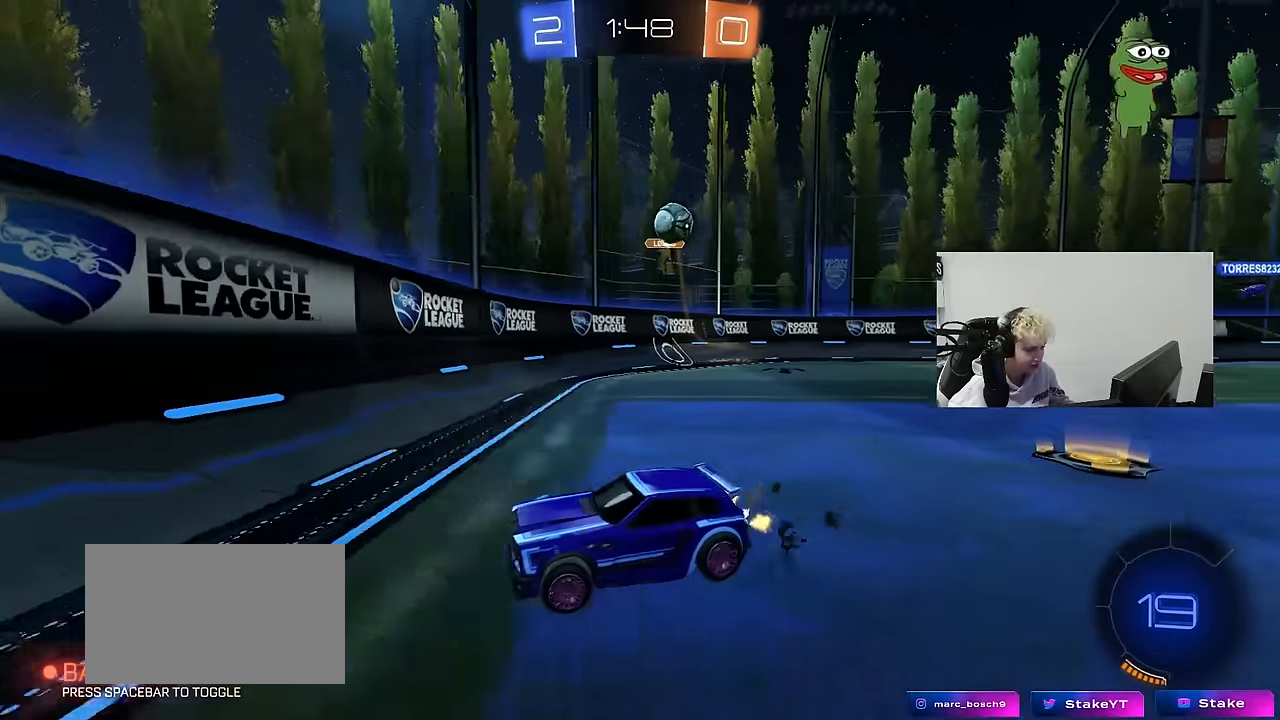
{"keys": ["w"], "mouse": [], "mouse_move": "still", "events": [[266, "d", "up"]]}
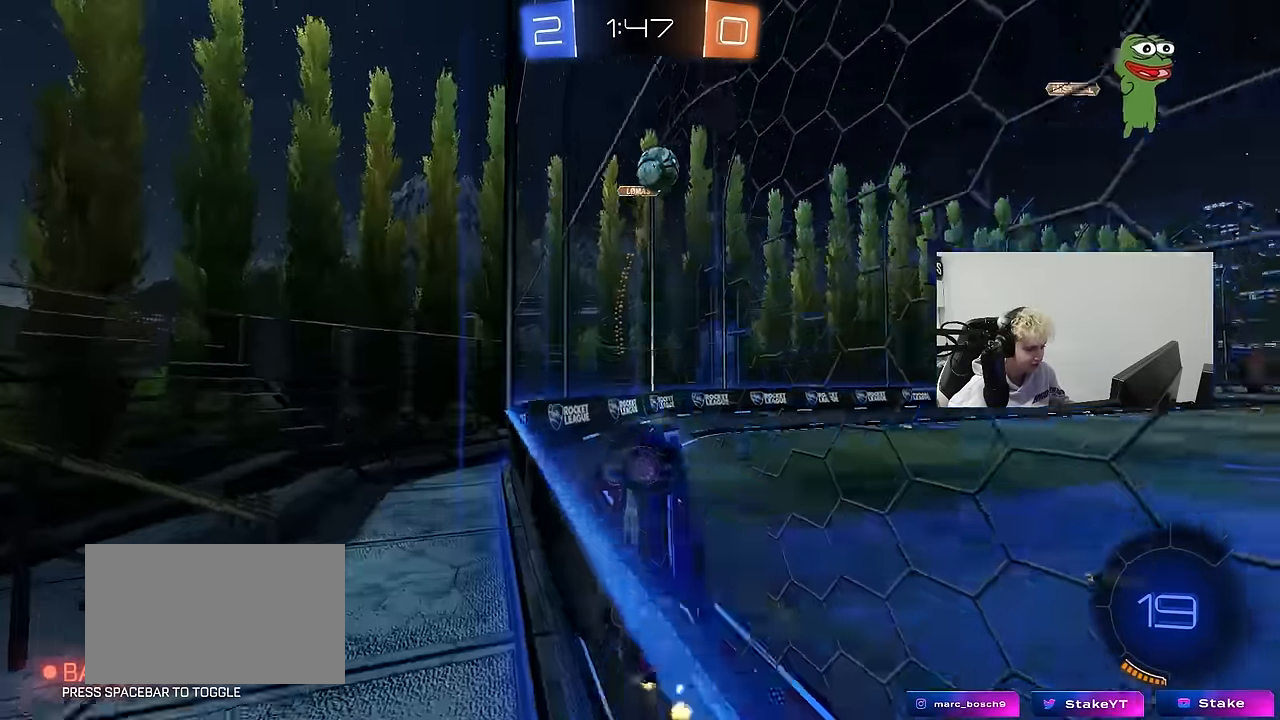
{"keys": ["a", "shift", "w"], "mouse": [], "mouse_move": "still", "events": [[50, "d", "down"], [133, "d", "up"], [366, "a", "down"], [366, "shift", "down"]]}
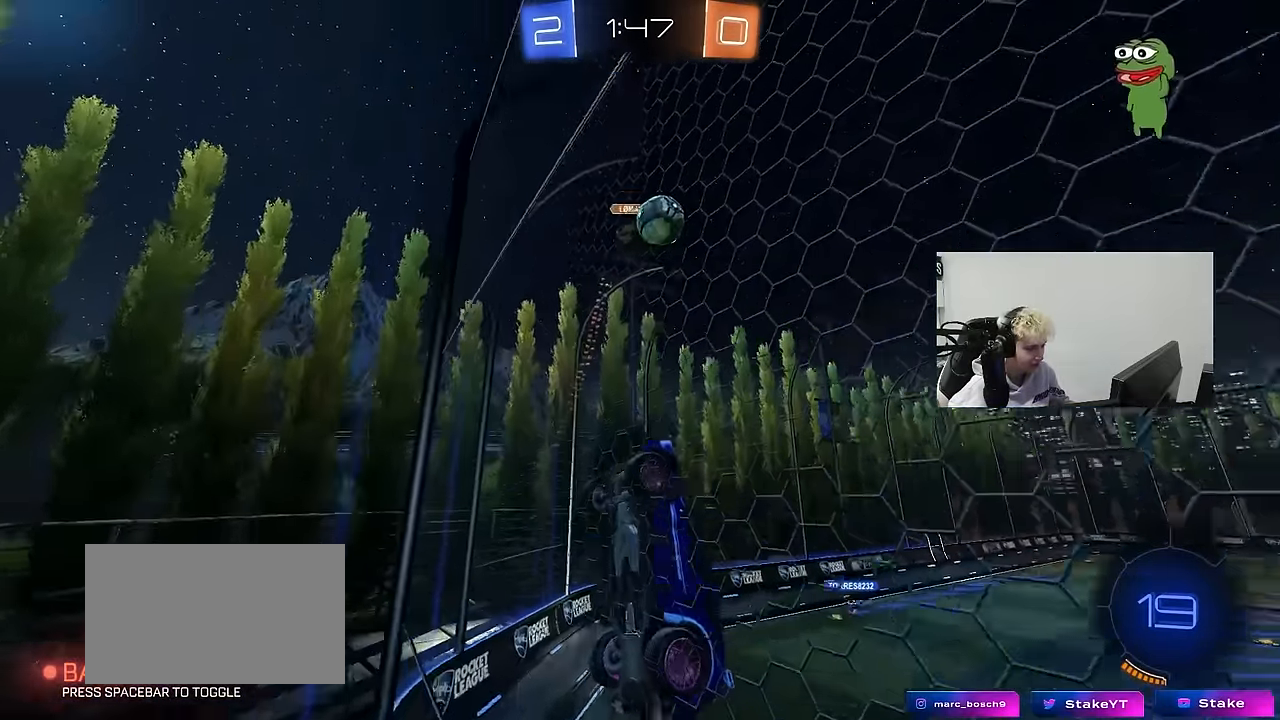
{"keys": ["a"], "mouse": [], "mouse_move": "still", "events": [[16, "shift", "up"], [483, "w", "up"]]}
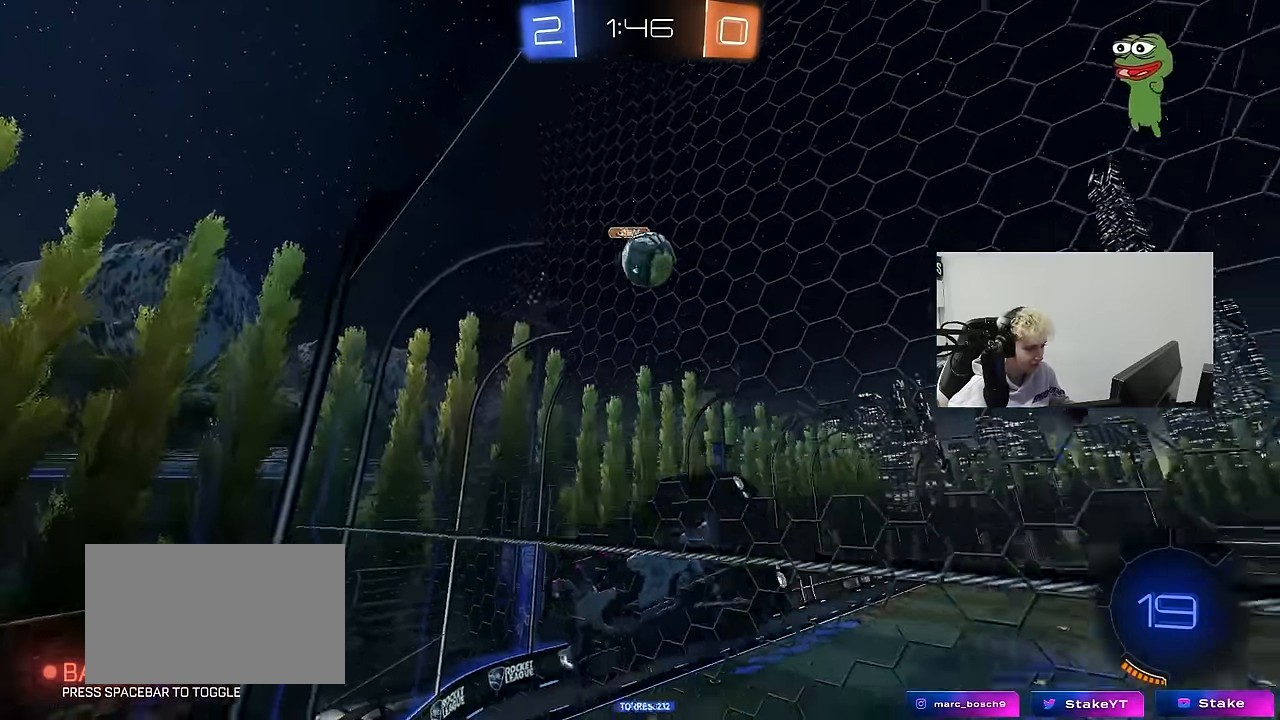
{"keys": [], "mouse": [], "mouse_move": "still", "events": [[33, "s", "down"], [116, "s", "up"], [266, "w", "down"], [500, "a", "up"], [500, "w", "up"]]}